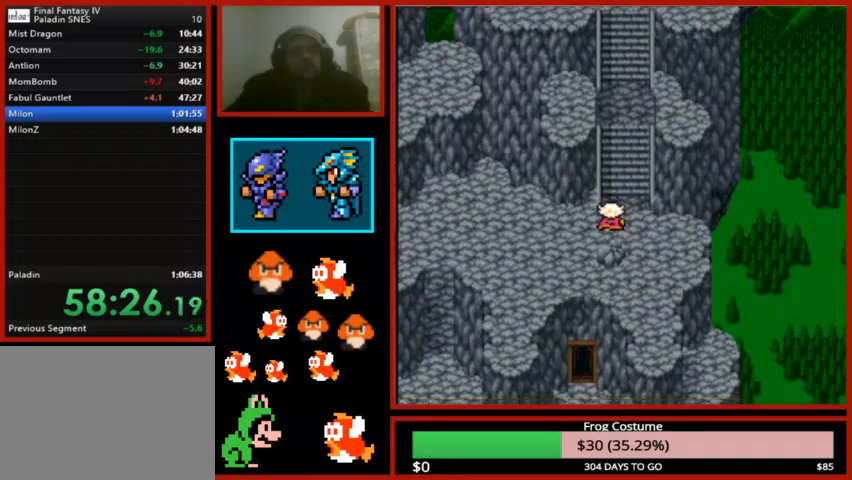
Gameplay with a controller (PlayStation layout); each line is a JSON object with the inputs held at the frame after it. "events" lists button and stick changes between this image and that frame as [ms after this image, input, new state], when the widget could be followed in between.
{"buttons": ["DPAD_UP"], "left_stick": "center", "right_stick": "center", "events": []}
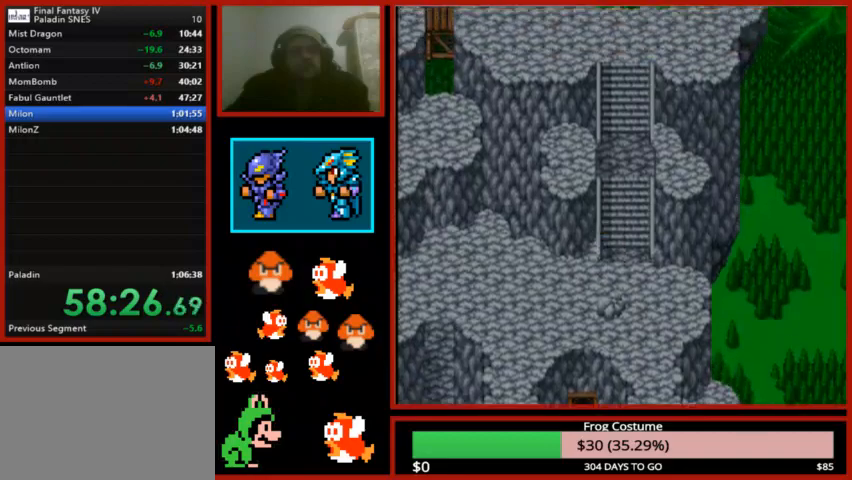
{"buttons": [], "left_stick": "center", "right_stick": "center", "events": [[500, "DPAD_UP", "up"]]}
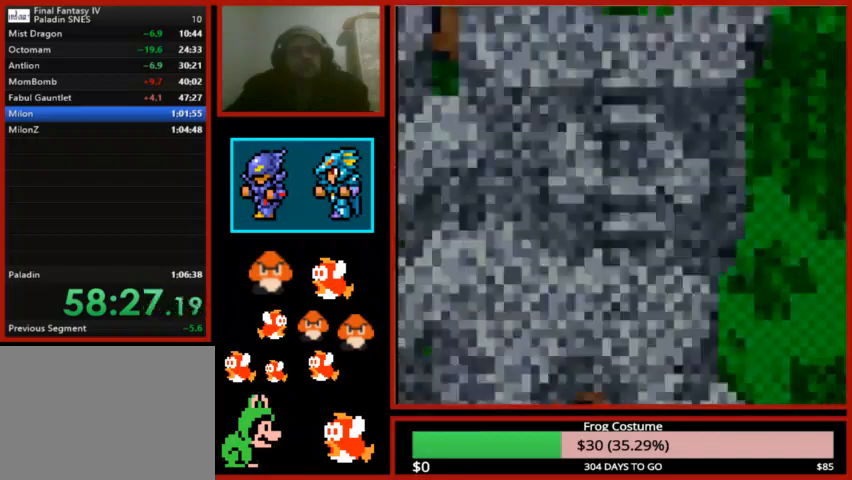
{"buttons": [], "left_stick": "center", "right_stick": "center", "events": []}
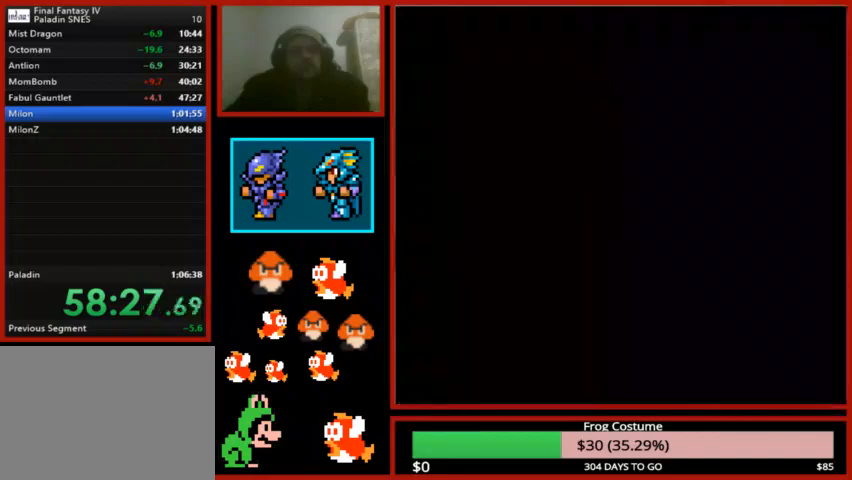
{"buttons": ["L1", "R1"], "left_stick": "center", "right_stick": "center", "events": [[167, "L1", "down"], [200, "R1", "down"]]}
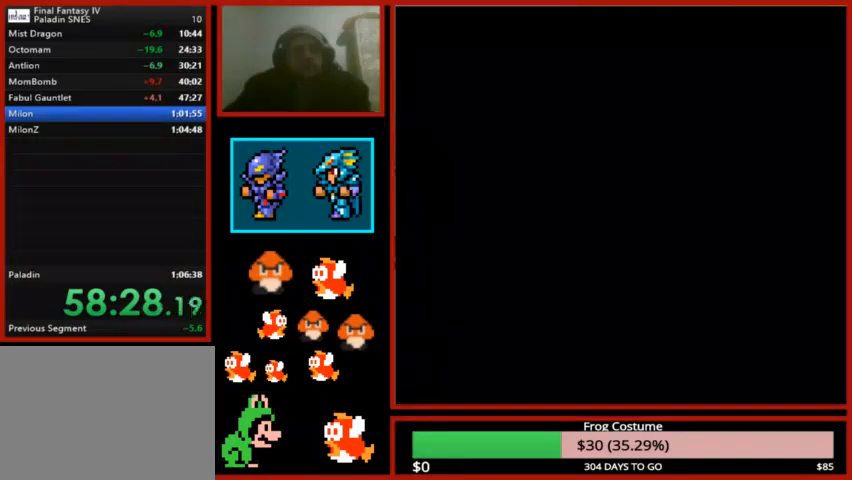
{"buttons": ["L1", "R1"], "left_stick": "center", "right_stick": "center", "events": []}
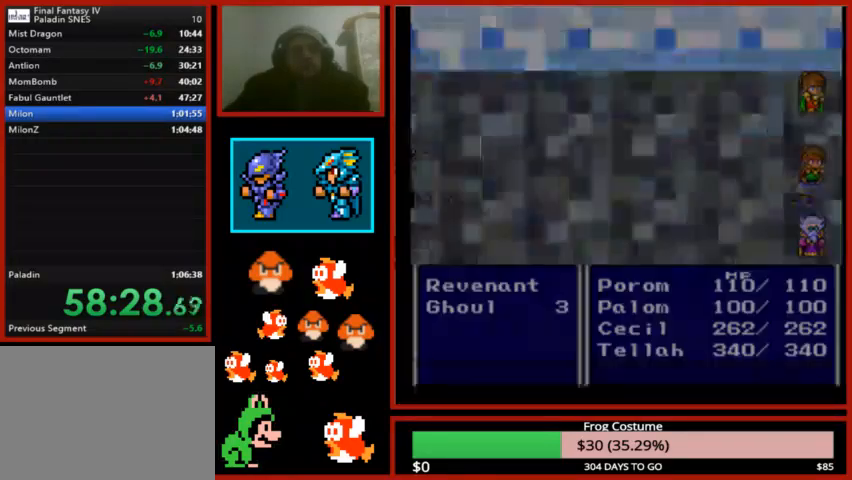
{"buttons": ["L1", "R1"], "left_stick": "center", "right_stick": "center", "events": []}
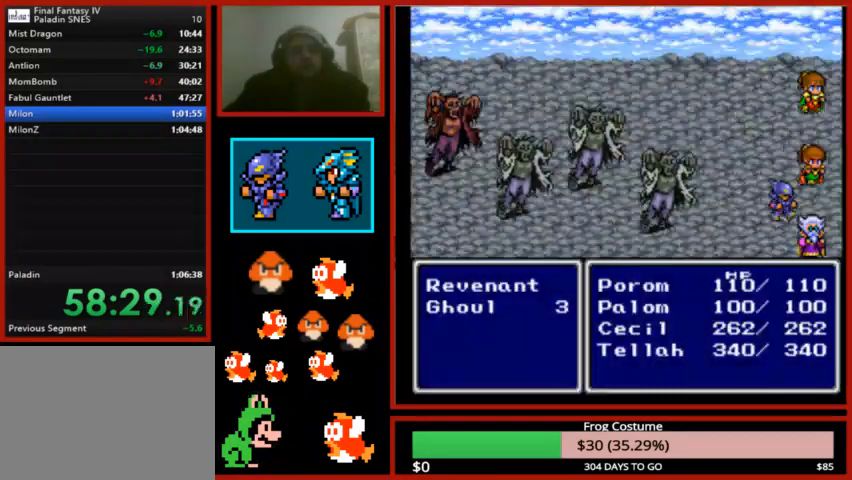
{"buttons": ["L1", "R1"], "left_stick": "center", "right_stick": "center", "events": []}
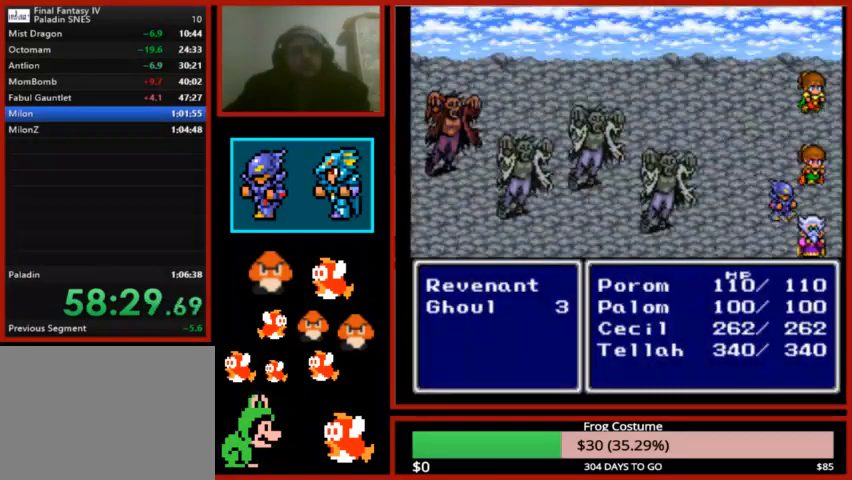
{"buttons": ["L1", "R1"], "left_stick": "center", "right_stick": "center", "events": []}
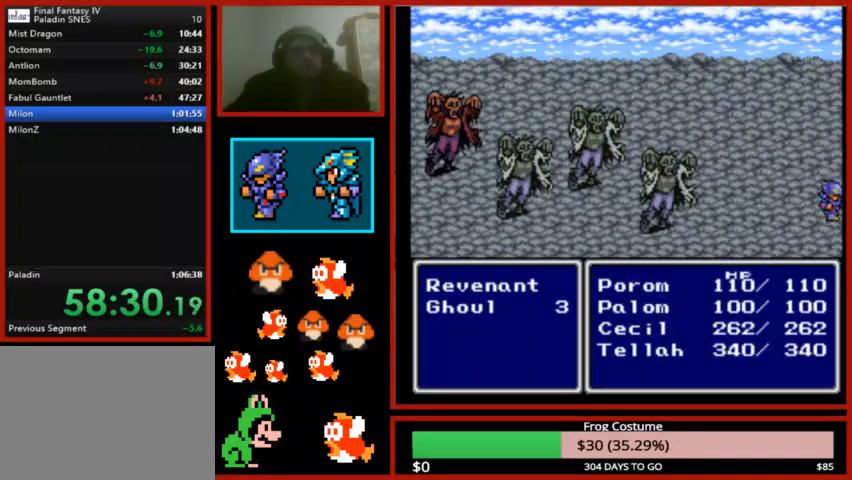
{"buttons": [], "left_stick": "center", "right_stick": "center", "events": [[200, "L1", "up"], [200, "R1", "up"]]}
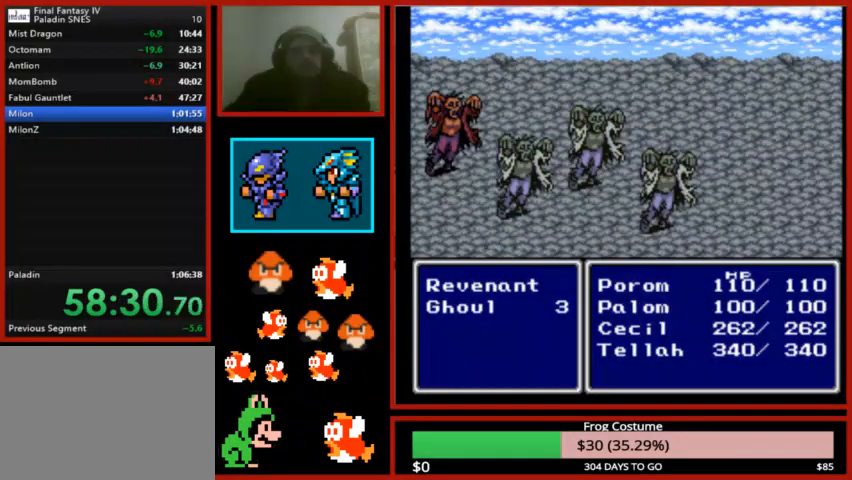
{"buttons": [], "left_stick": "center", "right_stick": "center", "events": []}
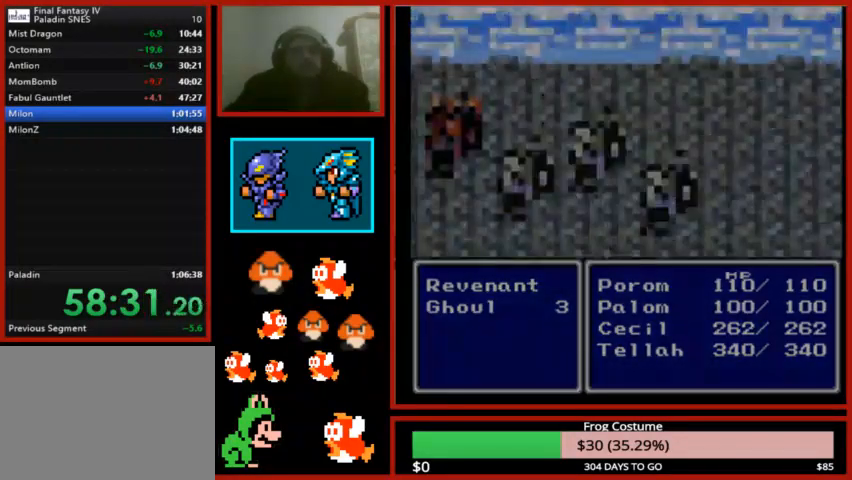
{"buttons": [], "left_stick": "center", "right_stick": "center", "events": []}
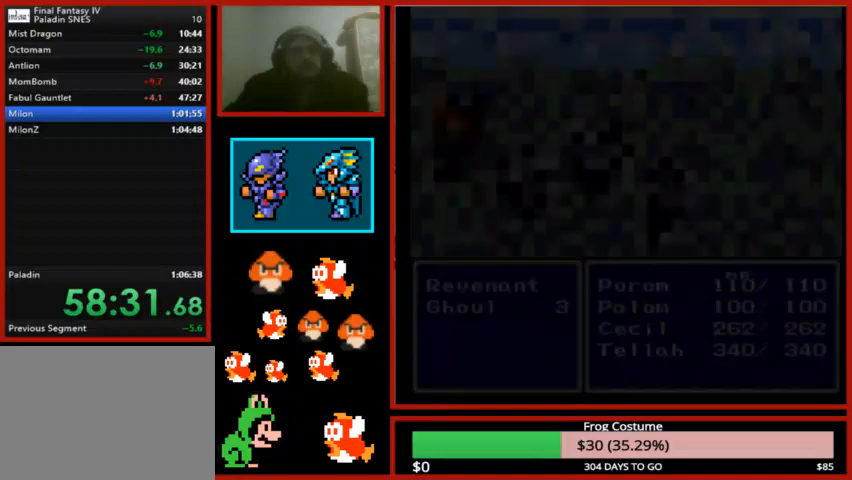
{"buttons": ["DPAD_UP"], "left_stick": "center", "right_stick": "center", "events": [[33, "DPAD_UP", "down"]]}
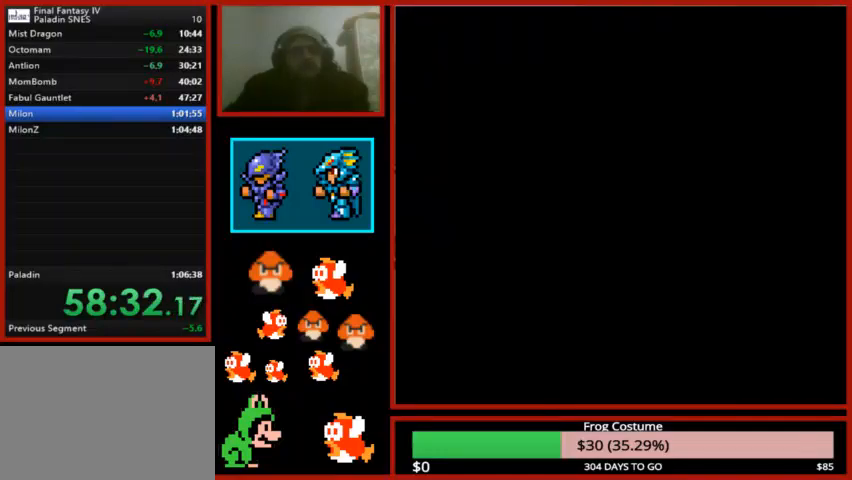
{"buttons": ["DPAD_UP"], "left_stick": "center", "right_stick": "center", "events": []}
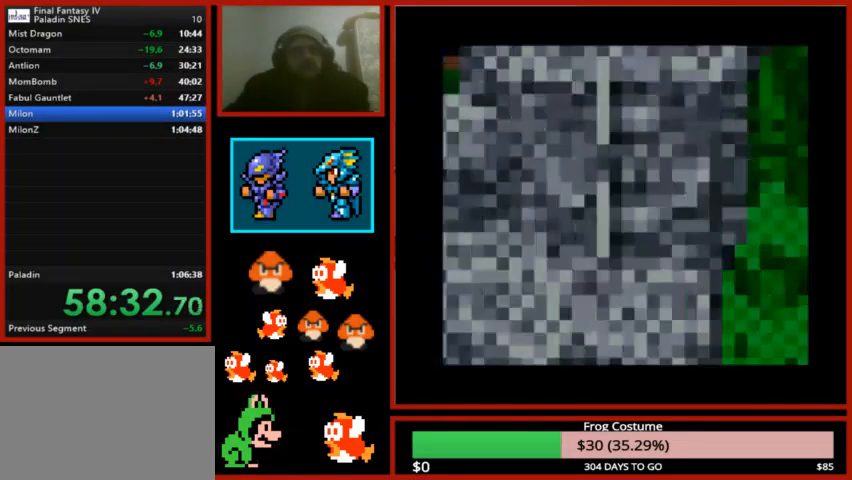
{"buttons": ["DPAD_UP"], "left_stick": "center", "right_stick": "center", "events": []}
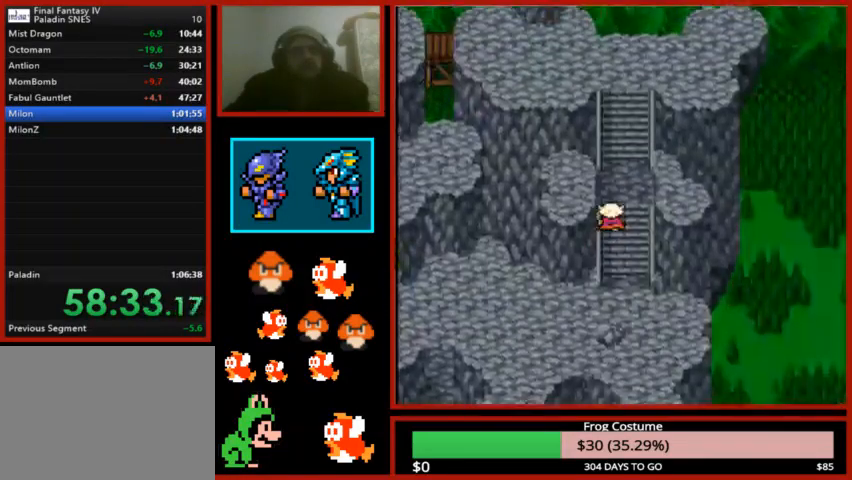
{"buttons": ["DPAD_UP"], "left_stick": "center", "right_stick": "center", "events": []}
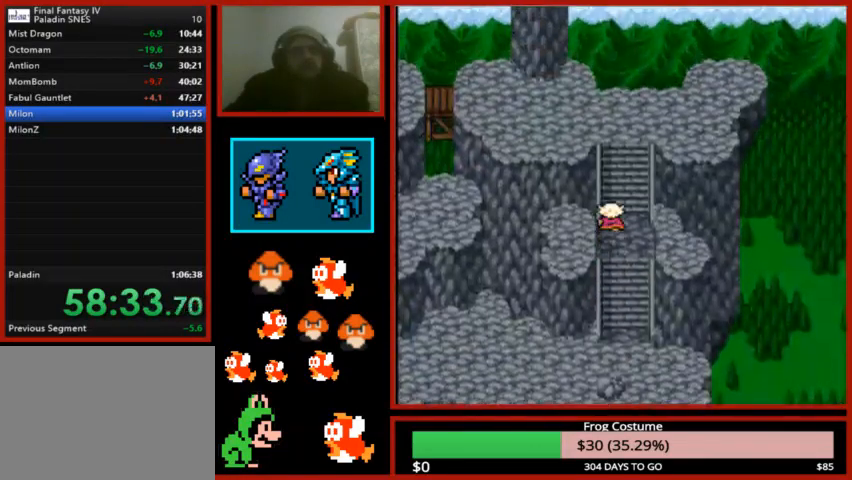
{"buttons": ["DPAD_UP"], "left_stick": "center", "right_stick": "center", "events": []}
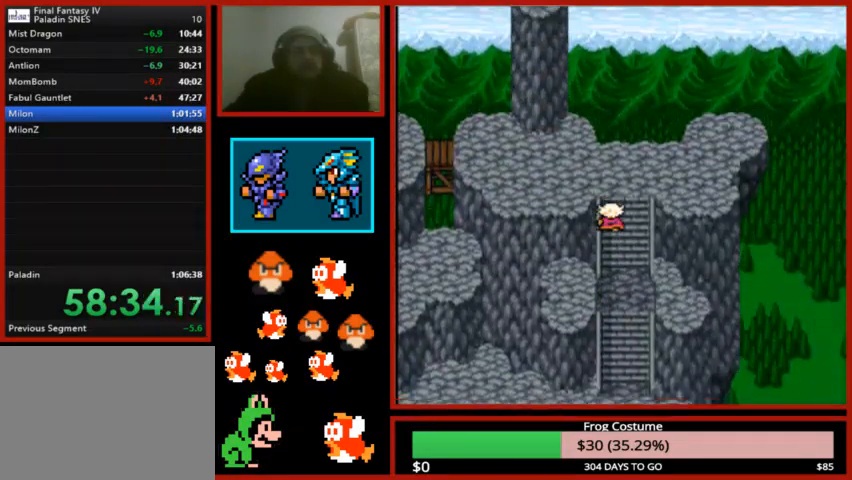
{"buttons": ["DPAD_LEFT"], "left_stick": "center", "right_stick": "center", "events": [[433, "DPAD_UP", "up"], [500, "DPAD_LEFT", "down"]]}
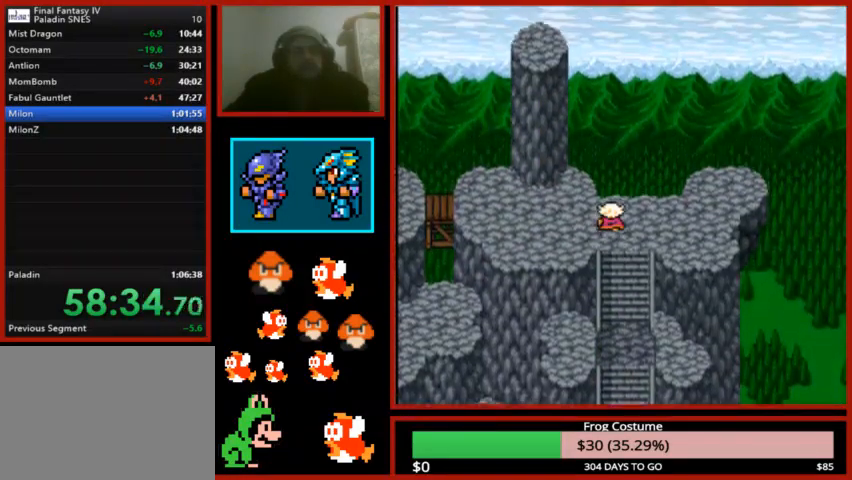
{"buttons": ["DPAD_LEFT"], "left_stick": "center", "right_stick": "center", "events": []}
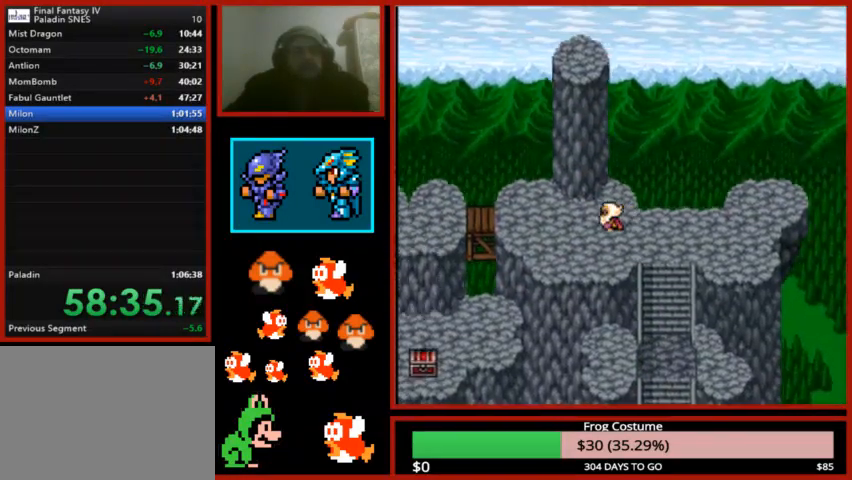
{"buttons": ["DPAD_LEFT"], "left_stick": "center", "right_stick": "center", "events": []}
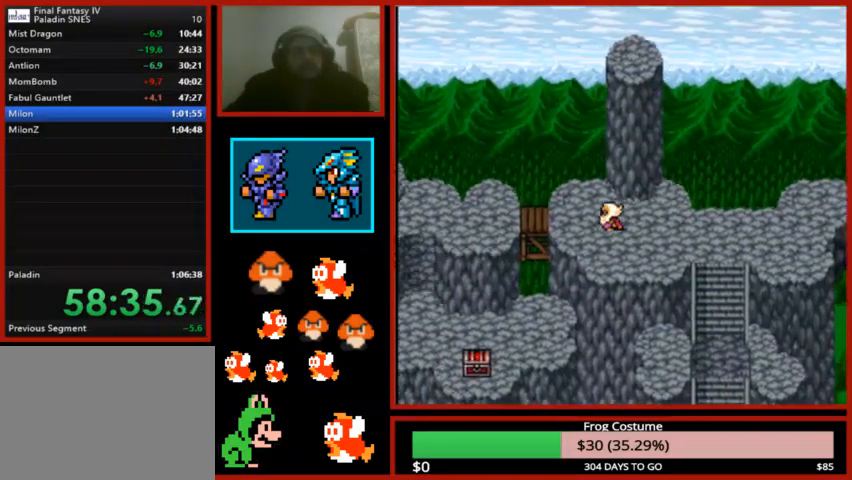
{"buttons": ["DPAD_LEFT"], "left_stick": "center", "right_stick": "center", "events": []}